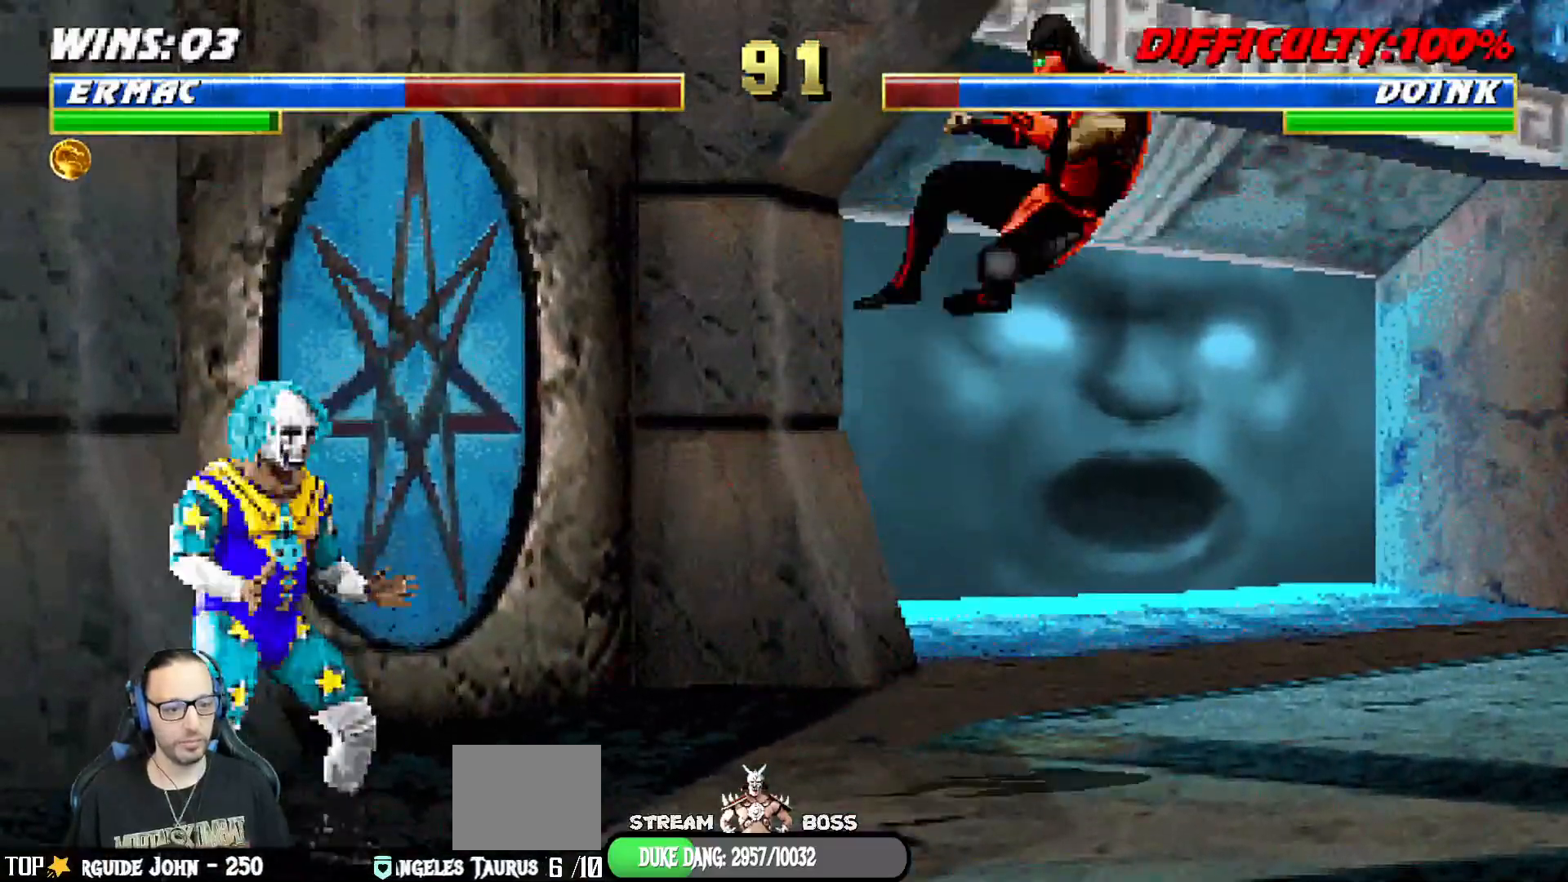
Gameplay with a controller (PlayStation layout); each line is a JSON object with the inputs held at the frame after it (dt_ms = milliseconds from this image to that frame). "events" lists button and stick changes between this image and that frame as [ms after this image, input, new state], when the widget could be followed in between.
{"dt_ms": 1000, "buttons": [], "left_stick": "center", "right_stick": "center"}
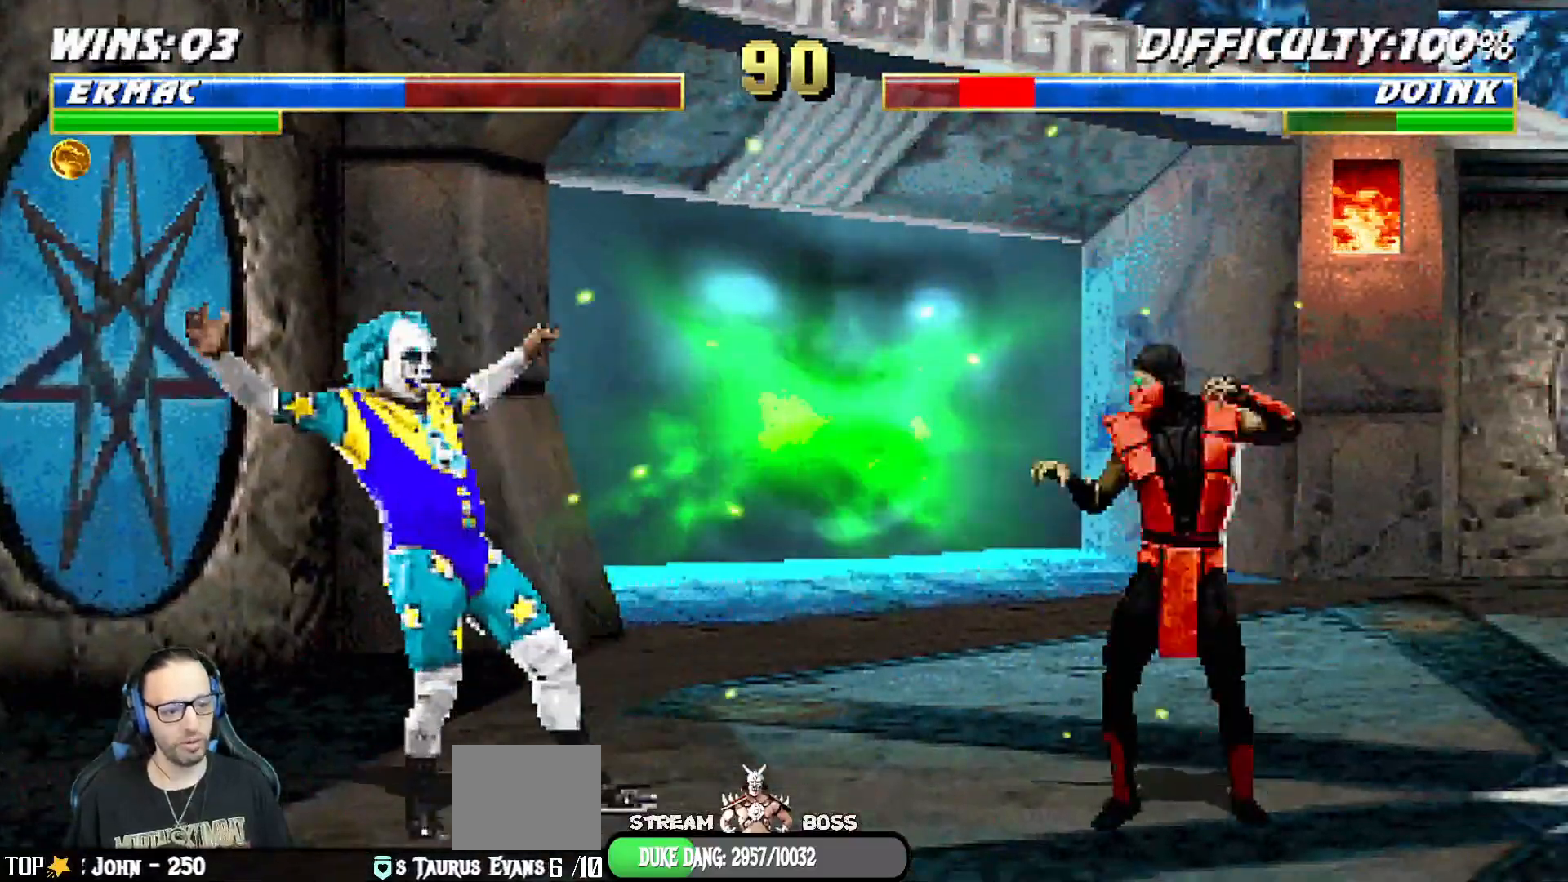
{"dt_ms": 500, "buttons": ["L1", "DPAD_UP", "DPAD_LEFT"], "left_stick": "center", "right_stick": "center"}
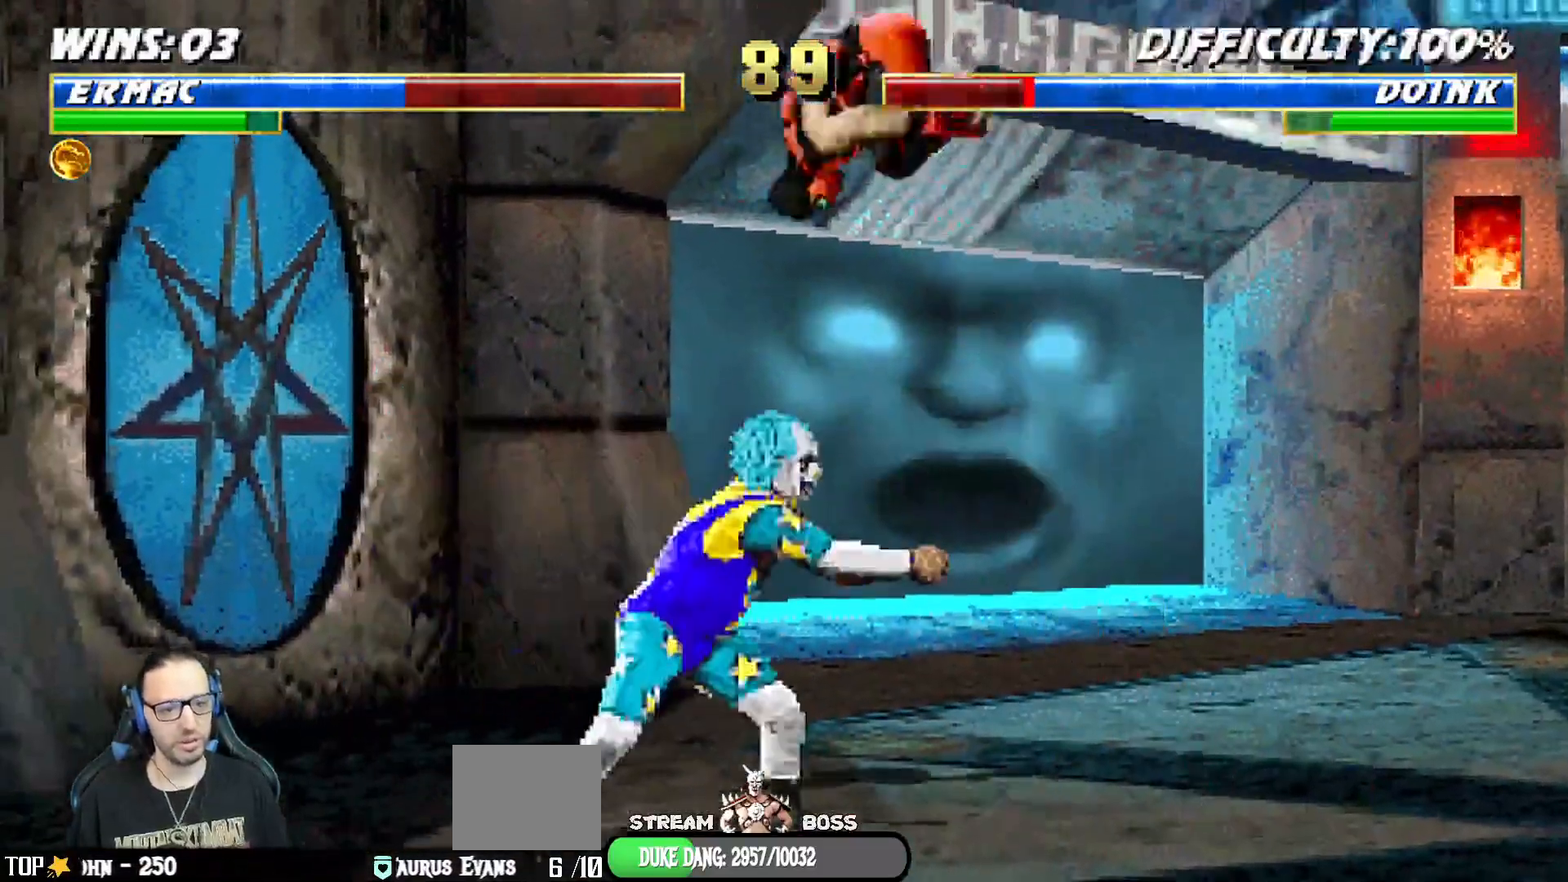
{"dt_ms": 500, "buttons": ["TRIANGLE", "L1"], "left_stick": "center", "right_stick": "center"}
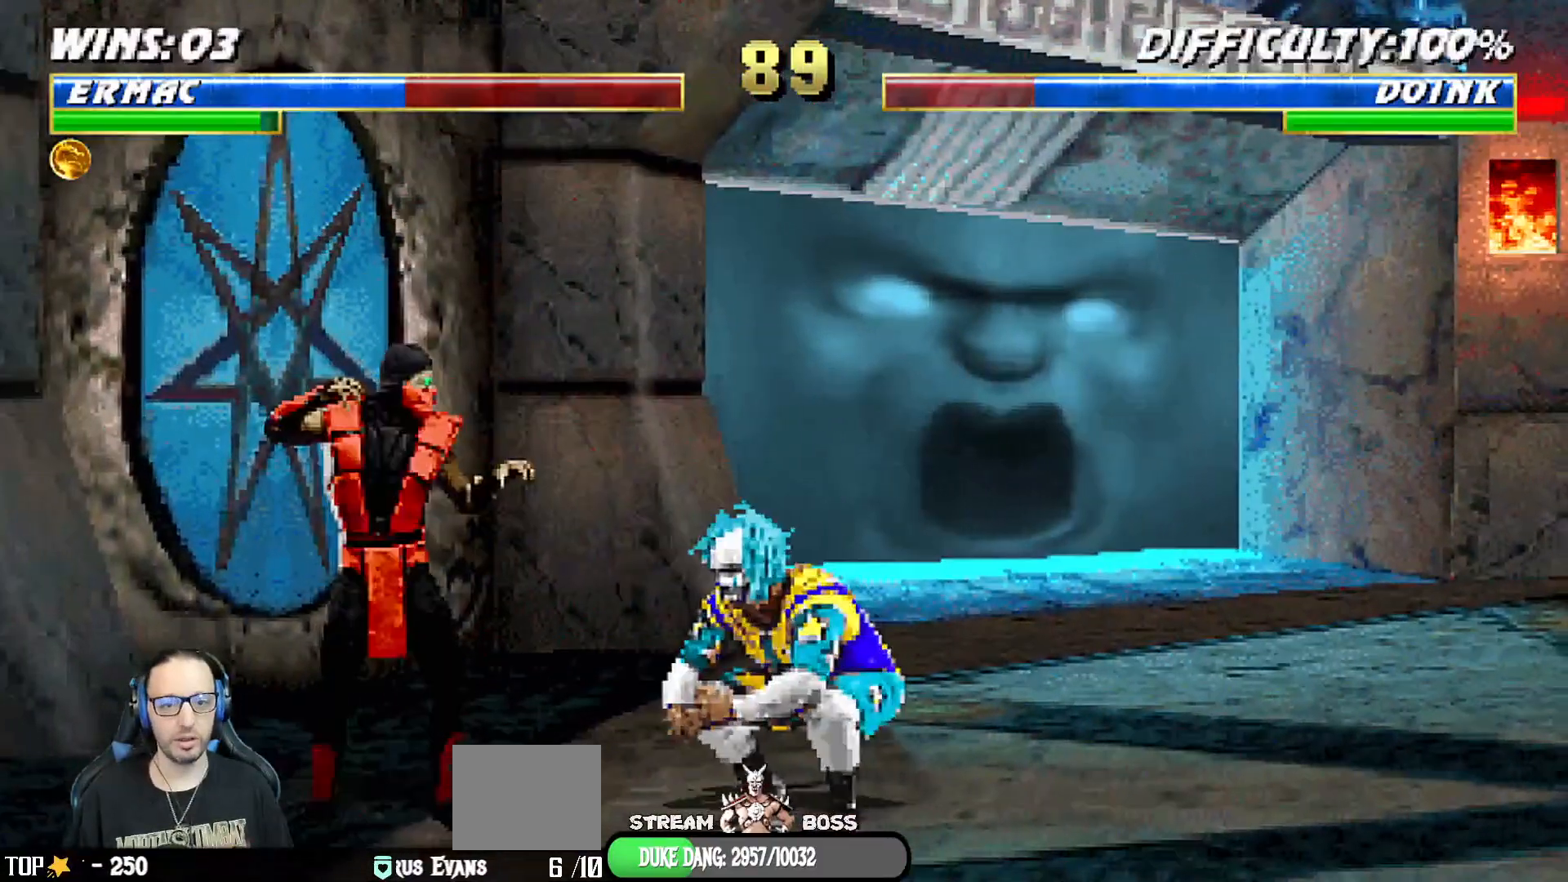
{"dt_ms": 500, "buttons": [], "left_stick": "center", "right_stick": "center", "events": [[50, "TRIANGLE", "up"], [117, "DPAD_RIGHT", "down"], [117, "DPAD_UP", "down"], [167, "DPAD_RIGHT", "up"], [167, "DPAD_UP", "up"], [250, "DPAD_RIGHT", "down"], [250, "DPAD_UP", "down"], [267, "DPAD_UP", "up"], [283, "DPAD_DOWN", "down"], [300, "DPAD_RIGHT", "up"], [367, "R1", "down"], [433, "DPAD_DOWN", "up"], [450, "R1", "up"], [483, "L1", "up"]]}
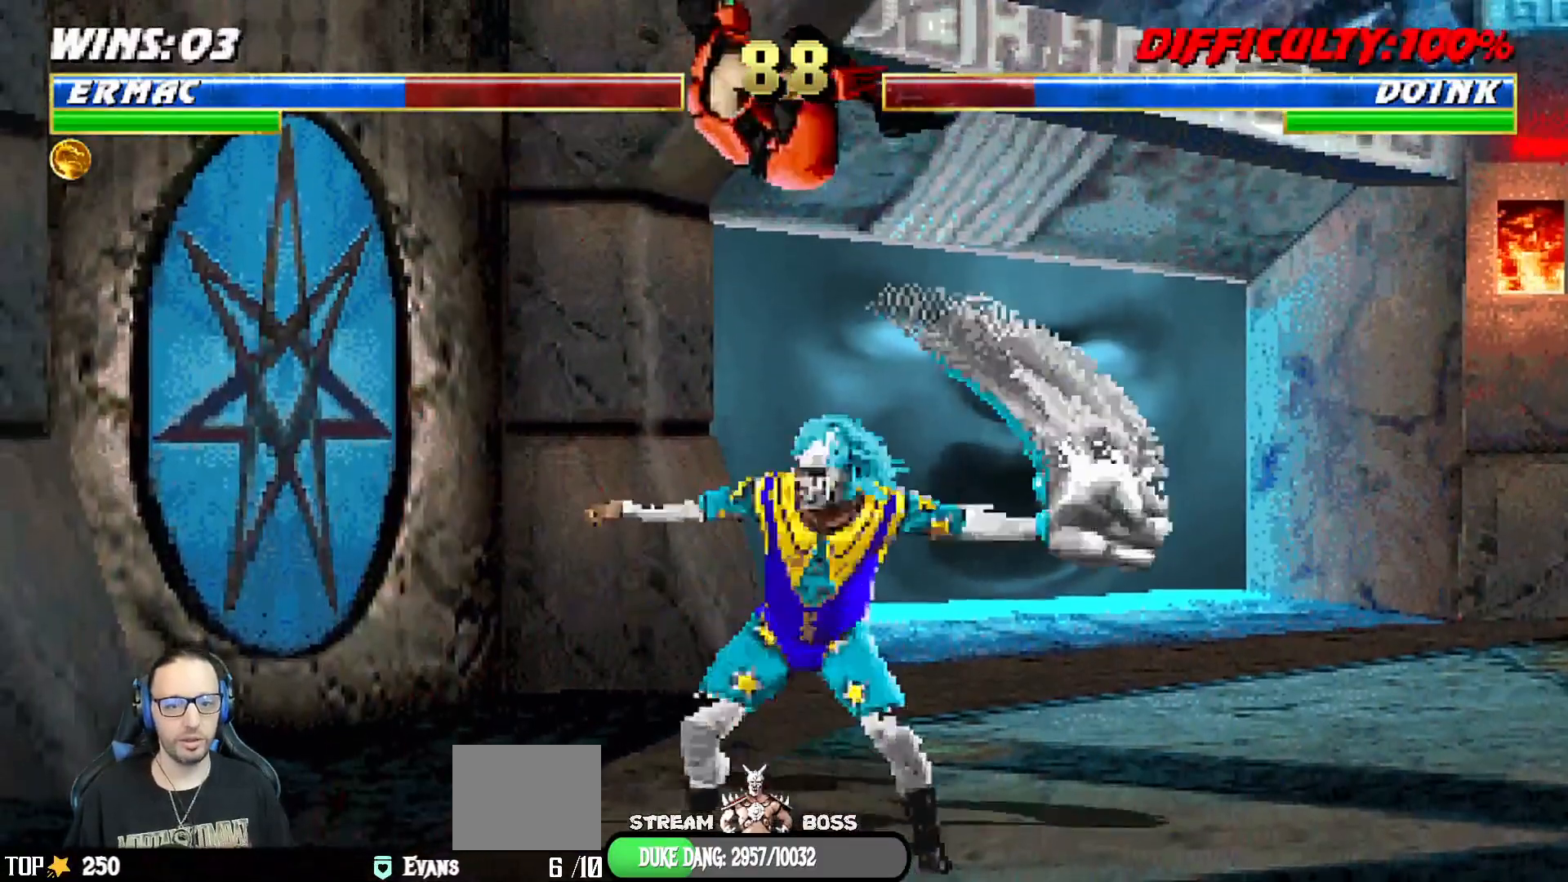
{"dt_ms": 500, "buttons": ["L1"], "left_stick": "center", "right_stick": "center"}
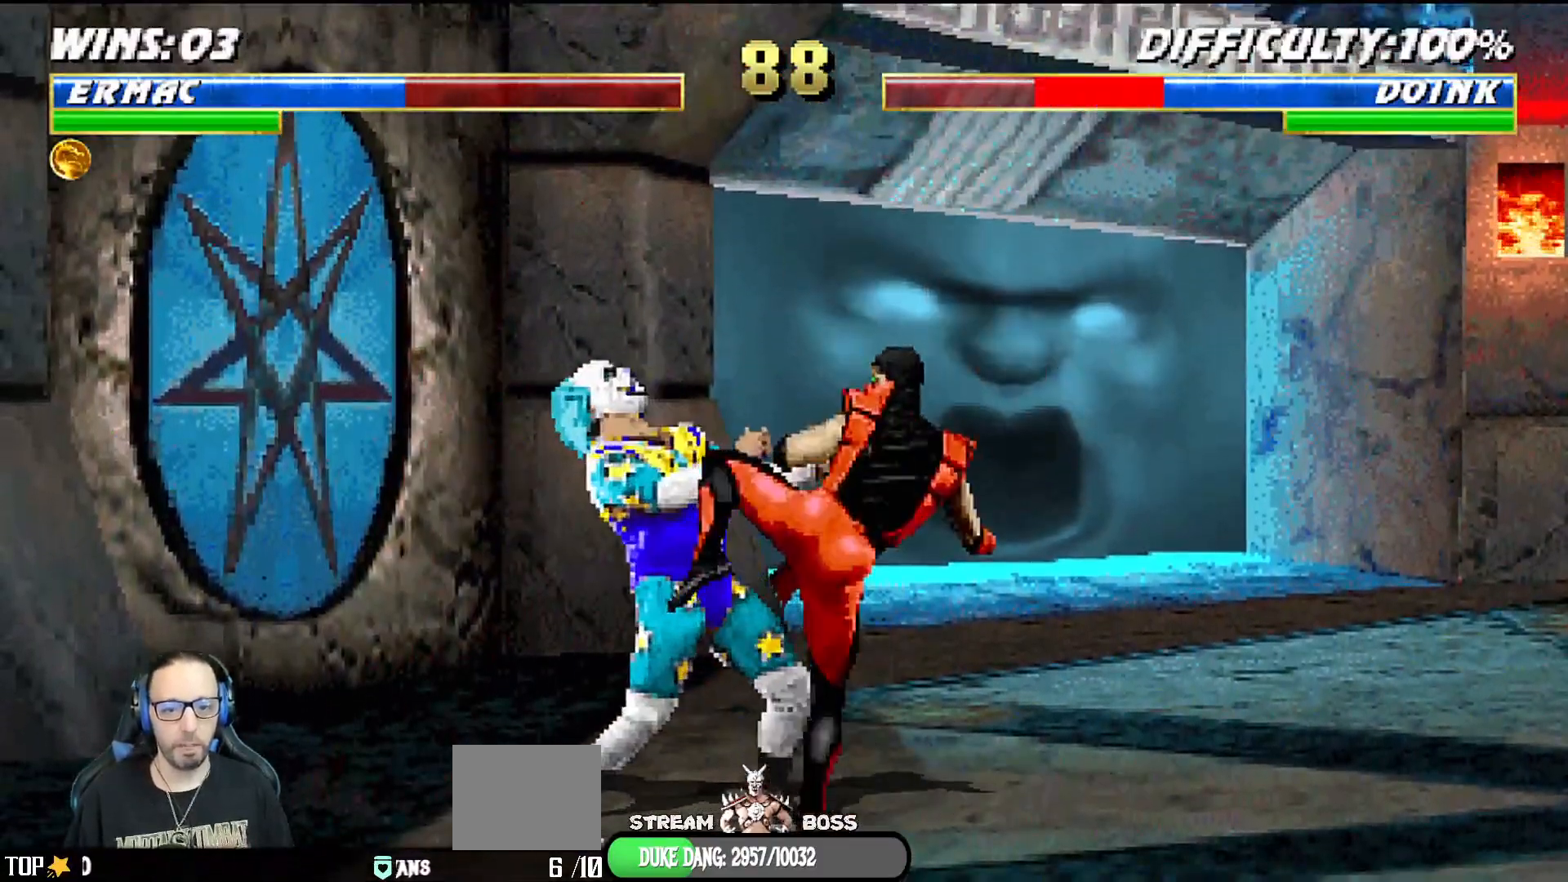
{"dt_ms": 500, "buttons": ["L1", "DPAD_UP", "DPAD_LEFT"], "left_stick": "center", "right_stick": "center", "events": [[50, "CROSS", "down"], [250, "CROSS", "up"], [283, "L1", "up"], [367, "DPAD_LEFT", "down"], [367, "DPAD_UP", "down"], [383, "DPAD_LEFT", "up"], [383, "L1", "down"], [433, "DPAD_LEFT", "down"]]}
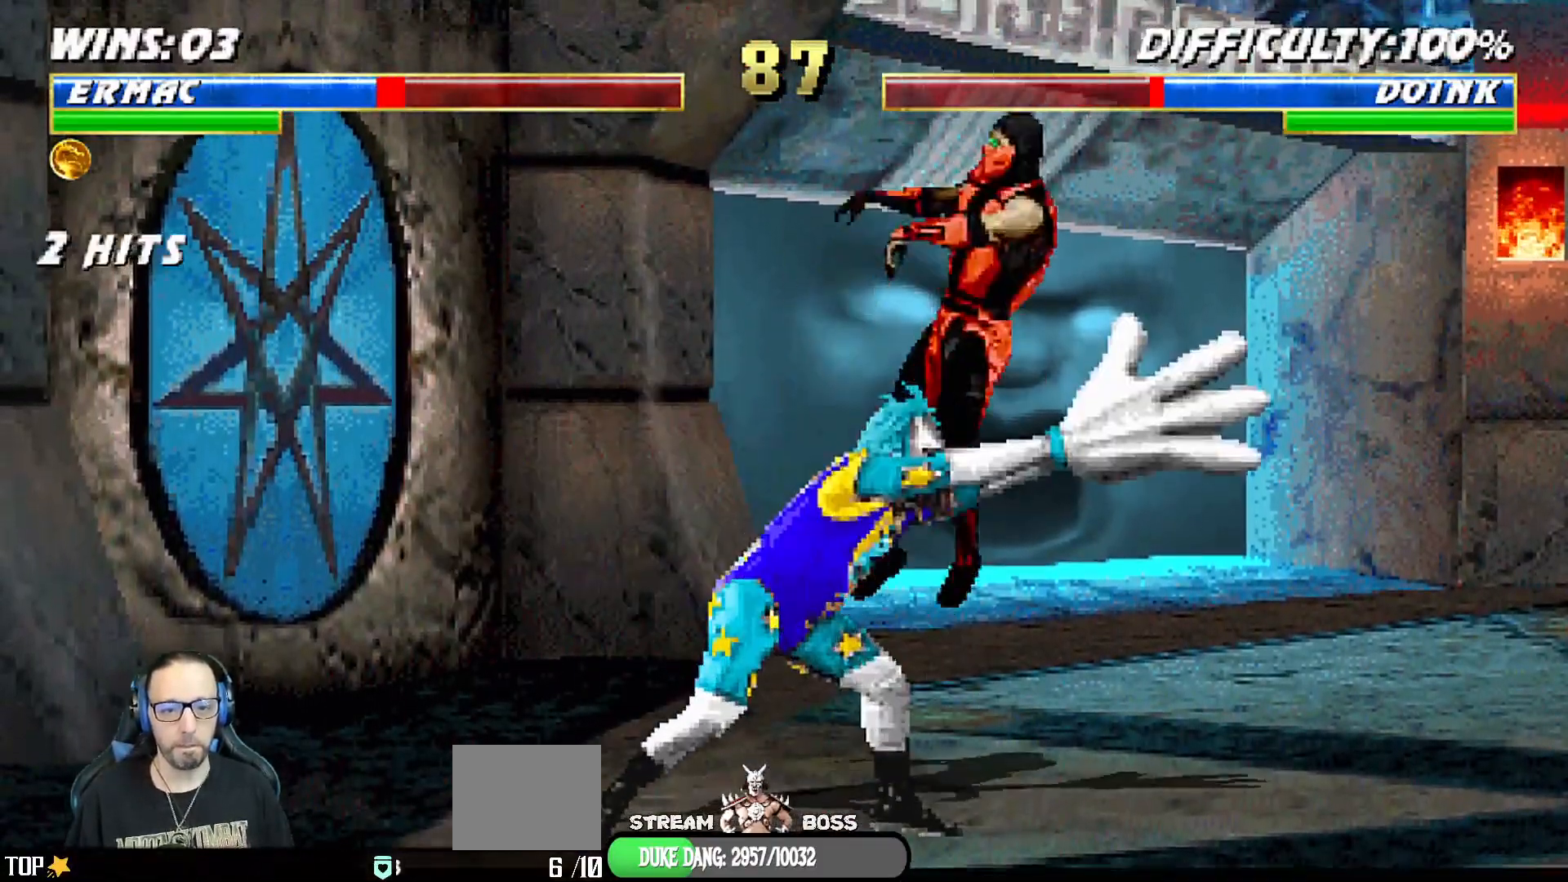
{"dt_ms": 500, "buttons": ["L1", "R1", "DPAD_DOWN", "DPAD_RIGHT"], "left_stick": "center", "right_stick": "center"}
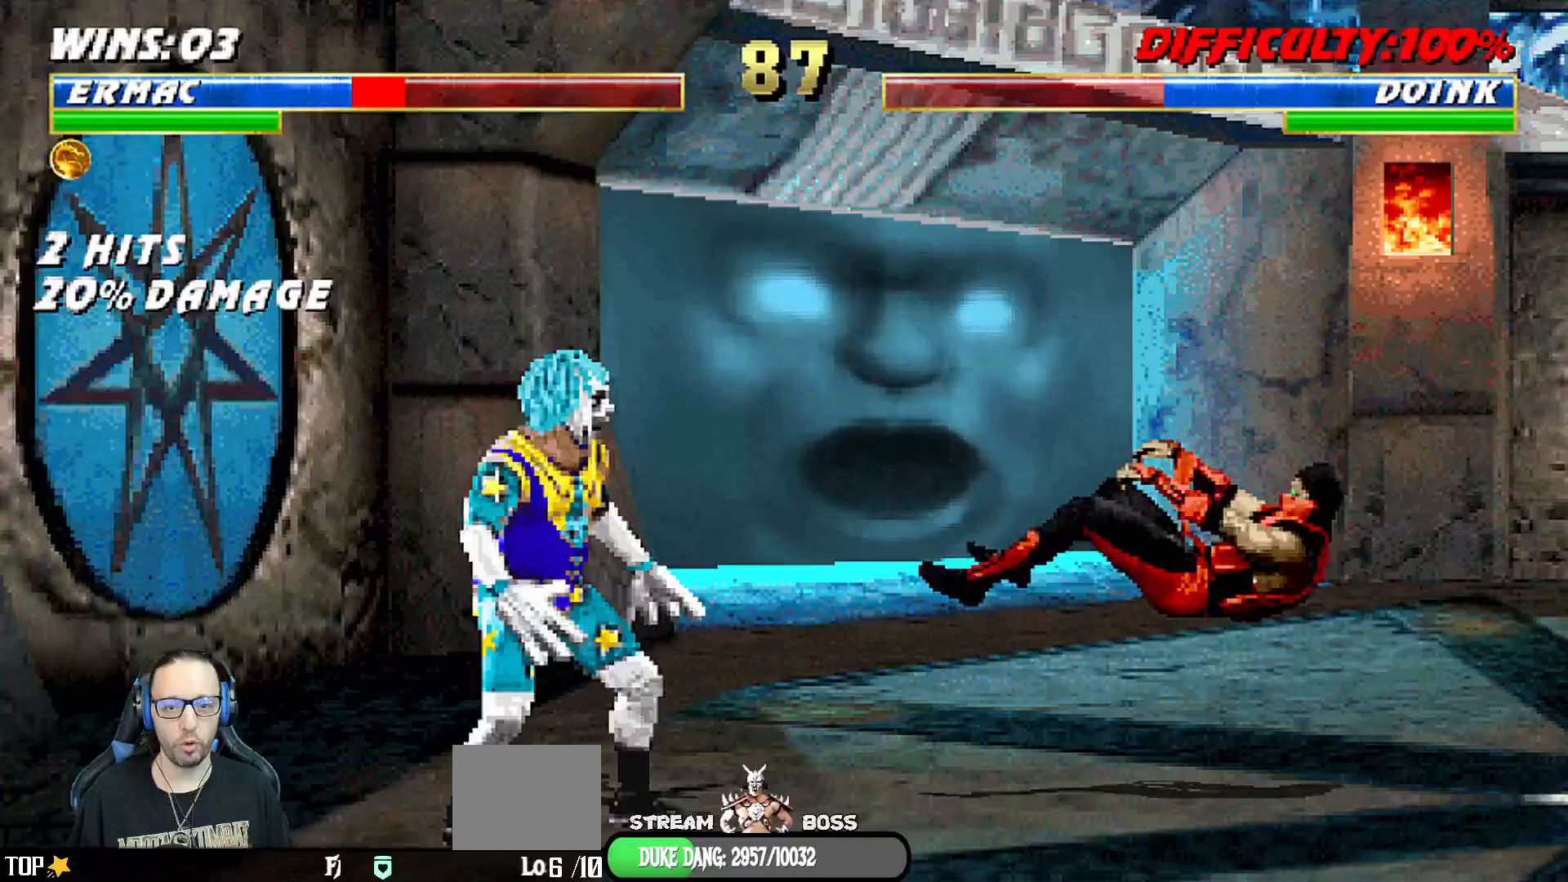
{"dt_ms": 500, "buttons": ["L1", "R1", "DPAD_DOWN", "DPAD_RIGHT"], "left_stick": "center", "right_stick": "center", "events": []}
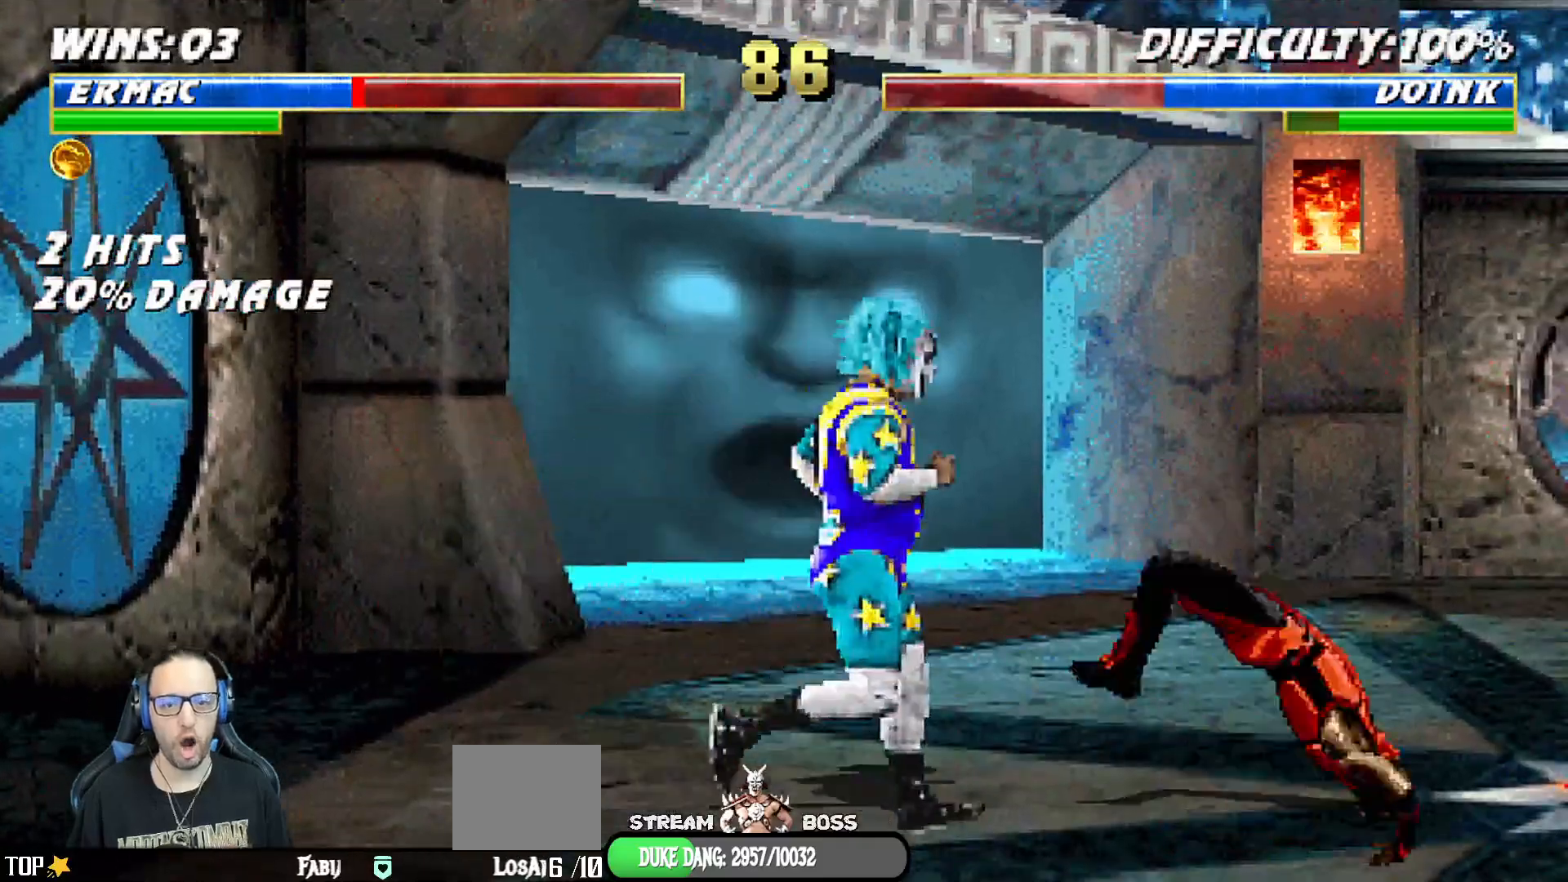
{"dt_ms": 500, "buttons": ["L1", "R1", "DPAD_RIGHT"], "left_stick": "center", "right_stick": "center", "events": [[17, "DPAD_DOWN", "up"], [100, "DPAD_DOWN", "down"], [500, "DPAD_DOWN", "up"]]}
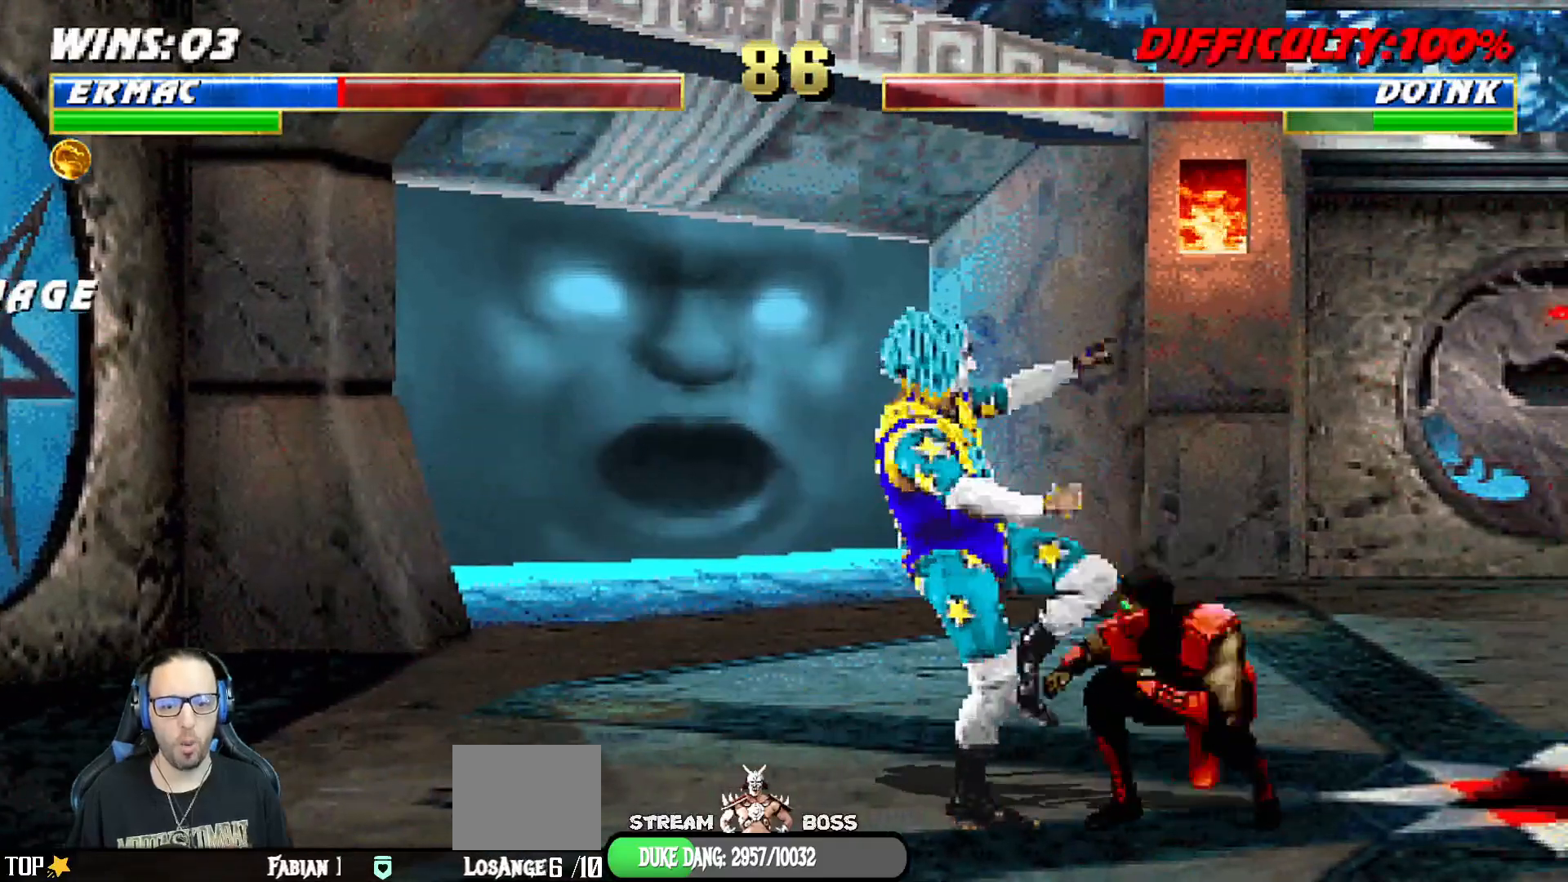
{"dt_ms": 500, "buttons": ["CIRCLE", "L1", "DPAD_RIGHT"], "left_stick": "center", "right_stick": "center", "events": [[200, "R1", "up"], [250, "CIRCLE", "down"], [400, "CIRCLE", "up"], [433, "CIRCLE", "down"]]}
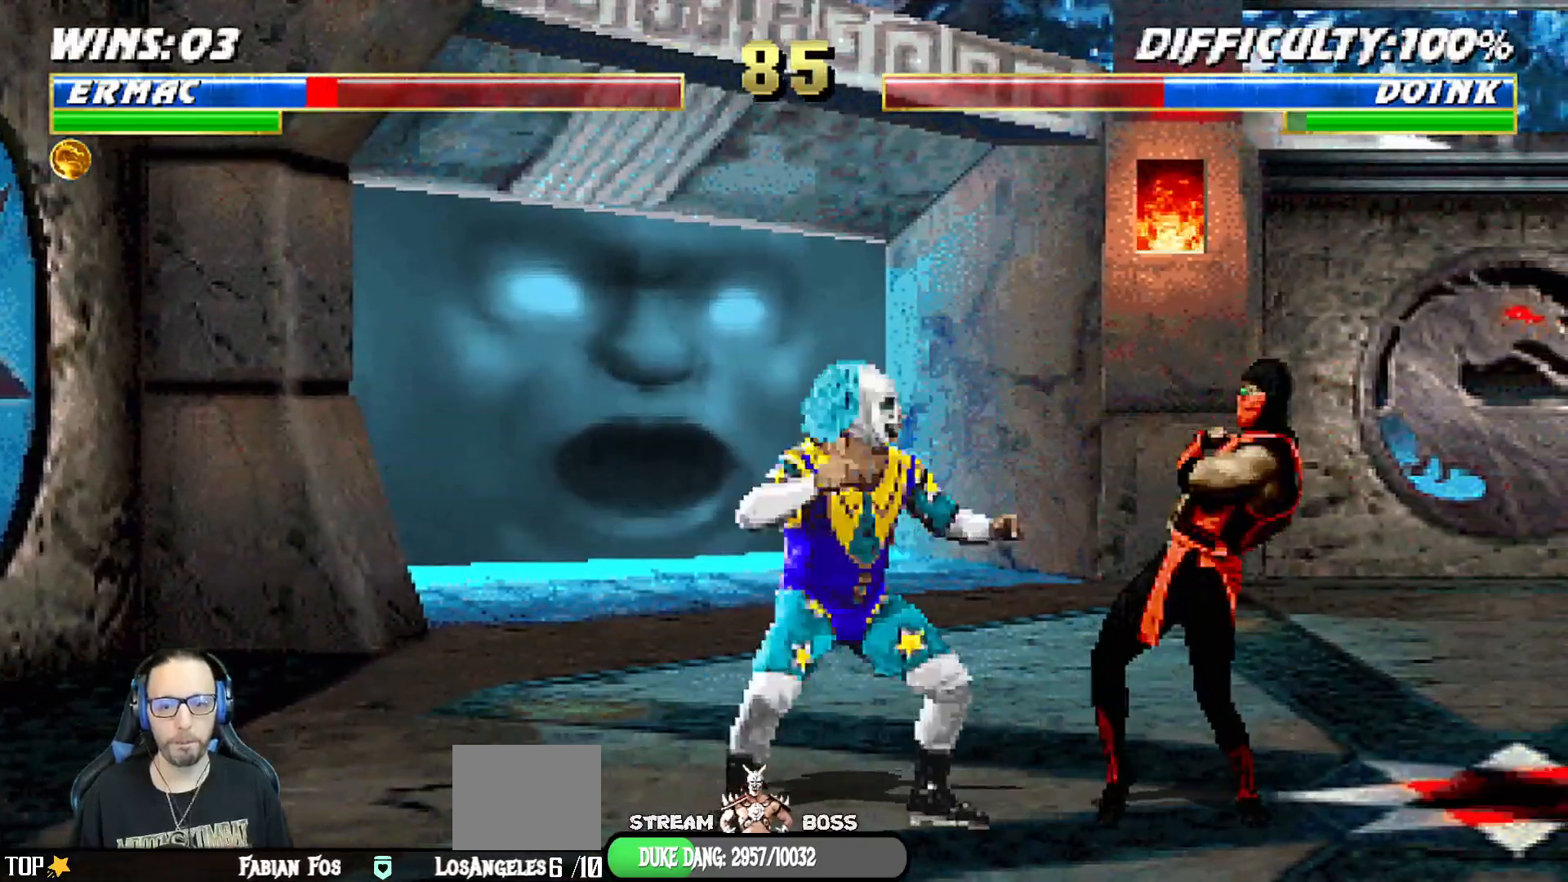
{"dt_ms": 500, "buttons": ["R1", "DPAD_RIGHT"], "left_stick": "center", "right_stick": "center", "events": [[117, "CIRCLE", "up"], [183, "CIRCLE", "down"], [367, "R1", "down"], [433, "R1", "up"], [467, "L1", "up"], [467, "R1", "down"], [483, "CIRCLE", "up"]]}
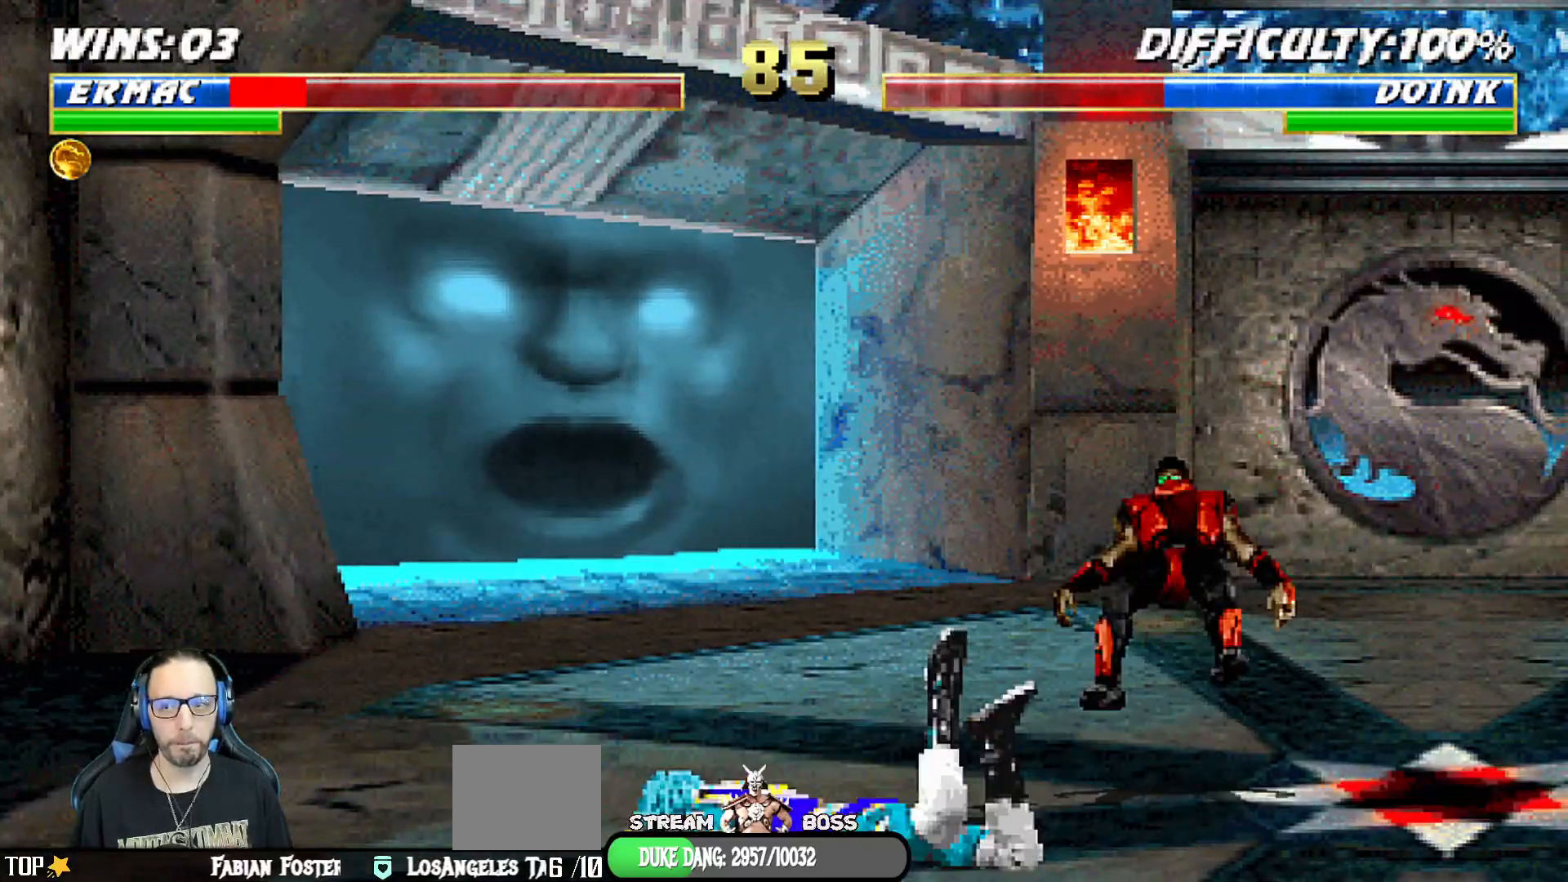
{"dt_ms": 500, "buttons": ["L1", "R1", "DPAD_DOWN", "DPAD_RIGHT"], "left_stick": "center", "right_stick": "center", "events": [[50, "L1", "down"], [67, "DPAD_DOWN", "down"], [150, "DPAD_DOWN", "up"], [217, "DPAD_DOWN", "down"]]}
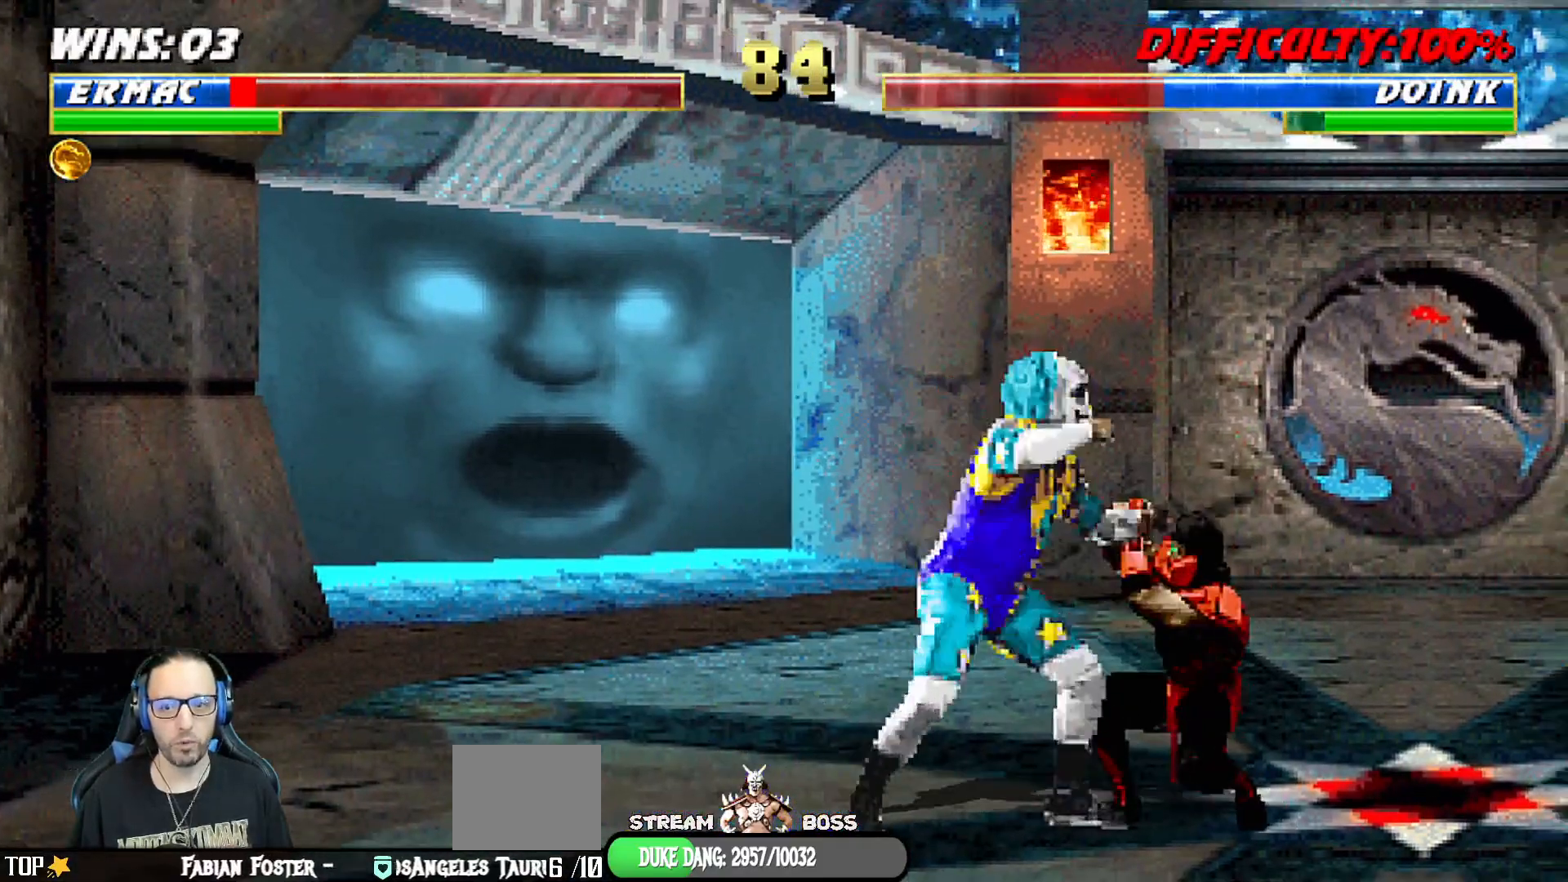
{"dt_ms": 500, "buttons": ["R1"], "left_stick": "center", "right_stick": "center", "events": [[150, "DPAD_DOWN", "up"], [350, "L1", "up"], [367, "DPAD_RIGHT", "up"]]}
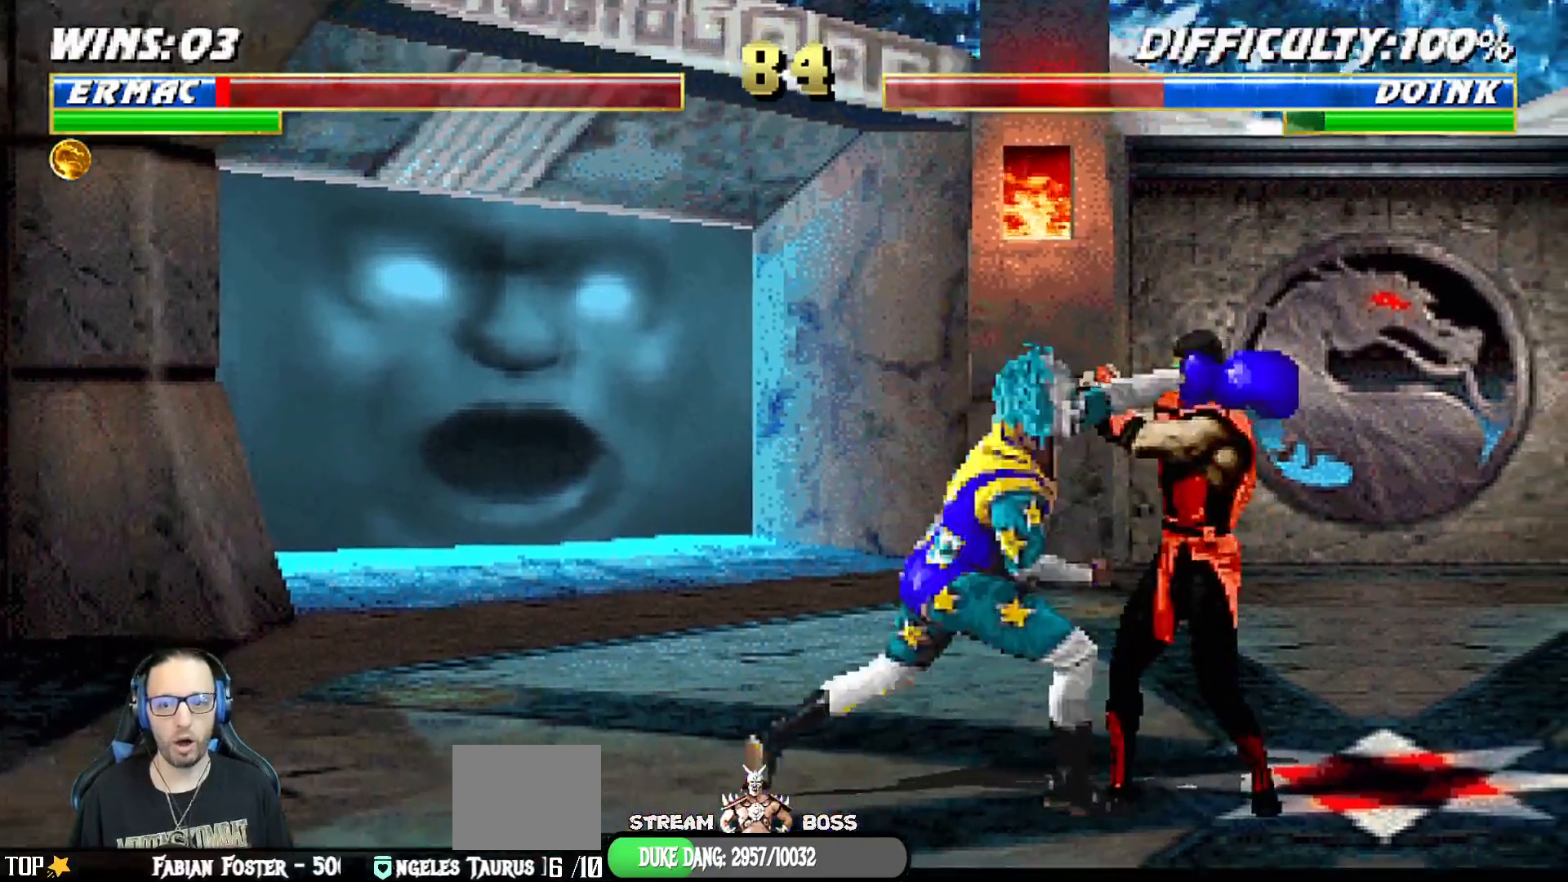
{"dt_ms": 500, "buttons": ["R1"], "left_stick": "center", "right_stick": "center", "events": []}
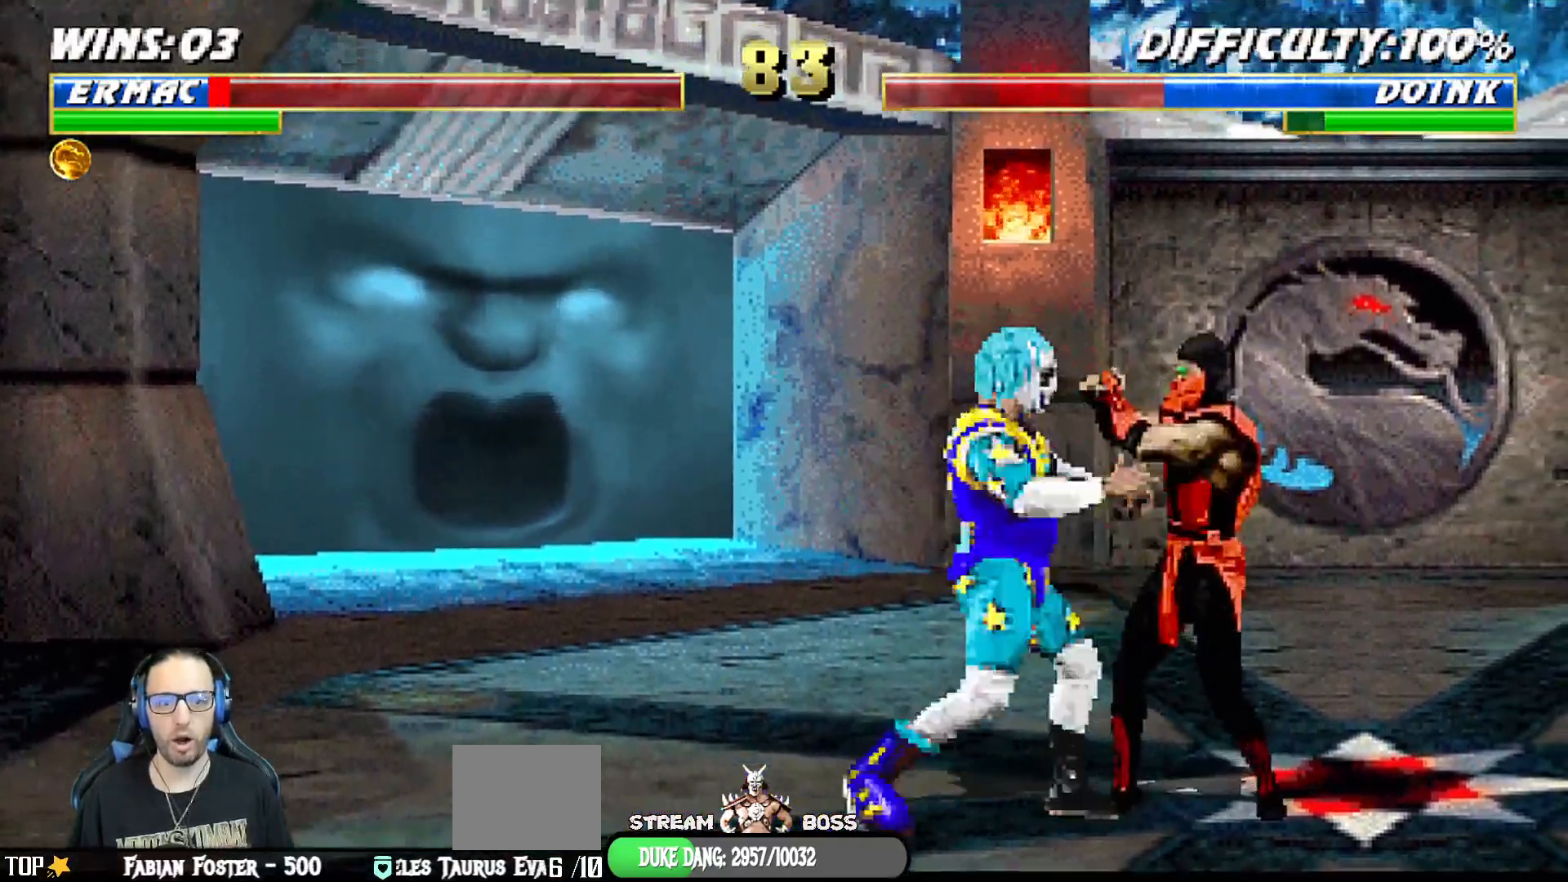
{"dt_ms": 500, "buttons": [], "left_stick": "center", "right_stick": "center", "events": [[317, "R1", "up"]]}
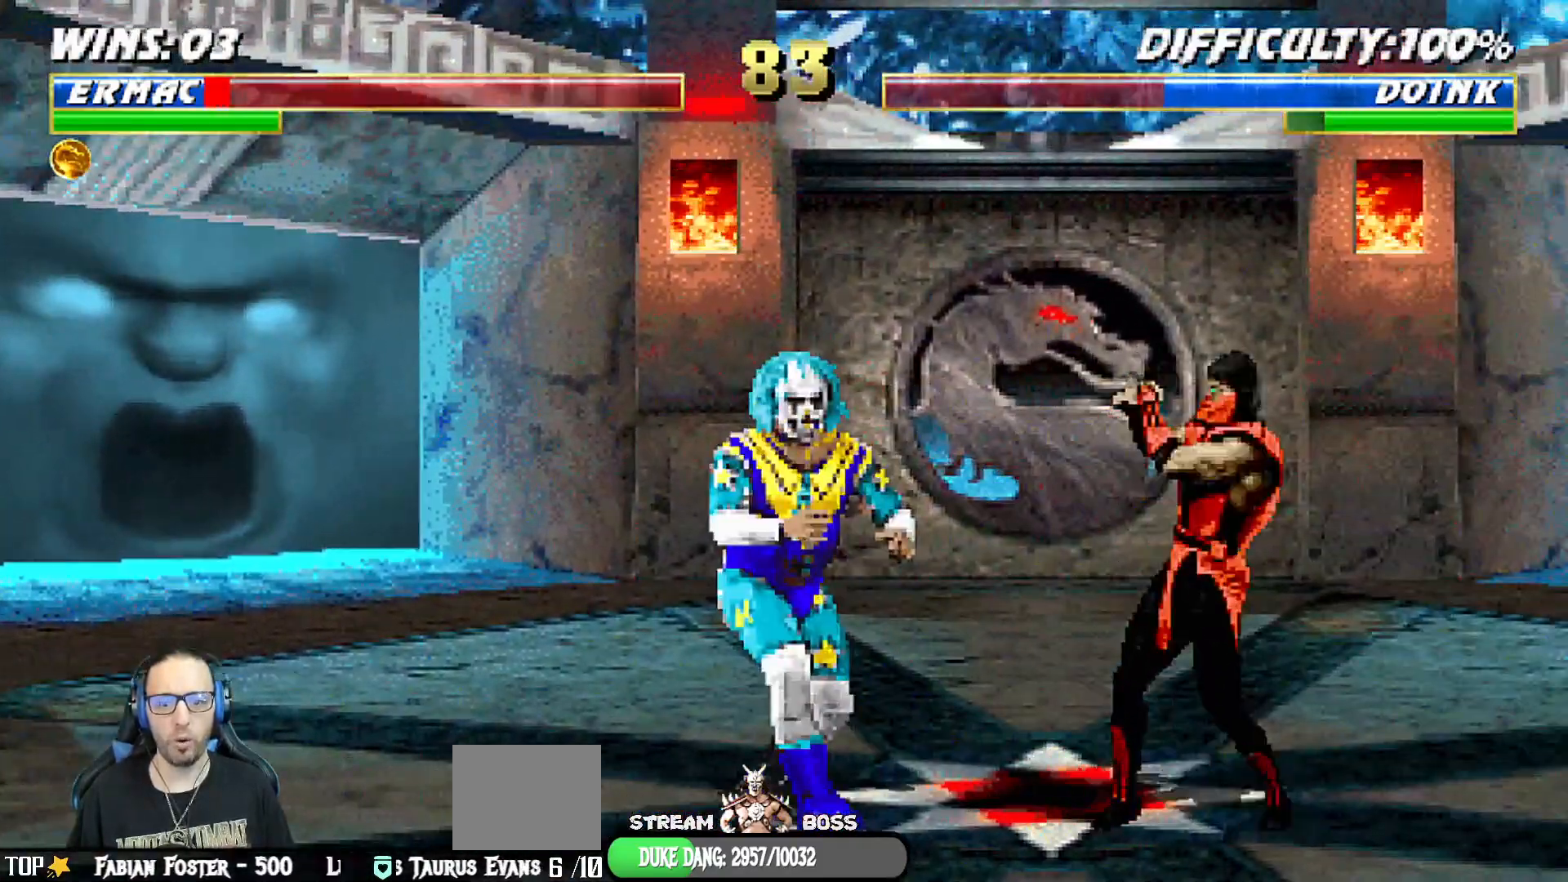
{"dt_ms": 500, "buttons": ["TRIANGLE"], "left_stick": "center", "right_stick": "center", "events": [[83, "L1", "down"], [100, "DPAD_RIGHT", "down"], [100, "DPAD_UP", "down"], [267, "TRIANGLE", "down"], [383, "TRIANGLE", "up"], [433, "TRIANGLE", "down"], [450, "DPAD_RIGHT", "up"], [450, "DPAD_UP", "up"], [467, "L1", "up"]]}
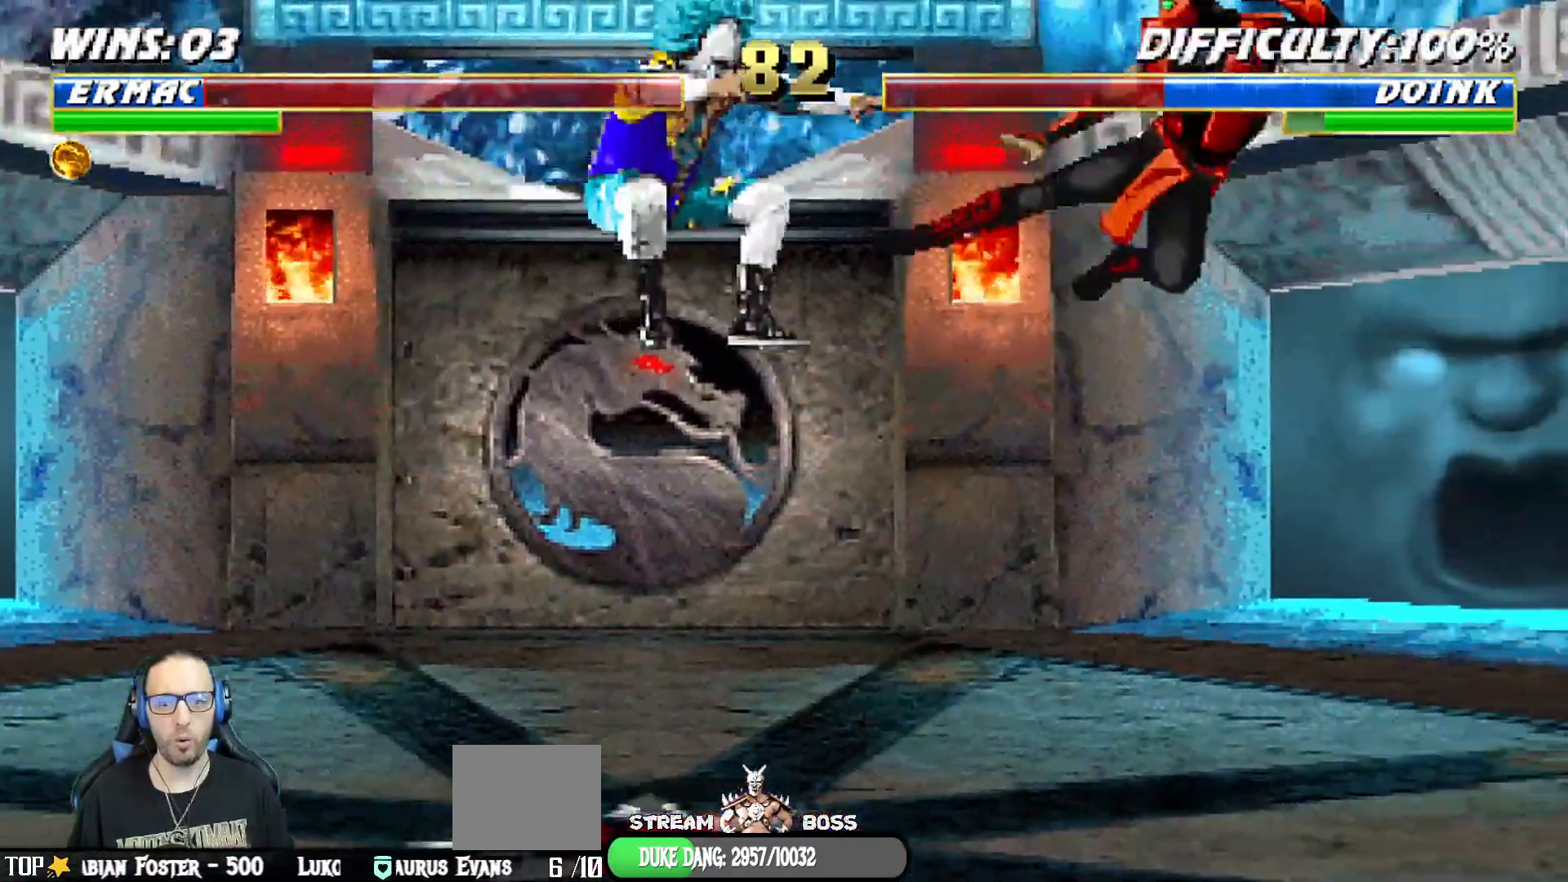
{"dt_ms": 500, "buttons": [], "left_stick": "center", "right_stick": "center", "events": [[133, "TRIANGLE", "up"], [167, "DPAD_RIGHT", "down"], [433, "DPAD_RIGHT", "up"]]}
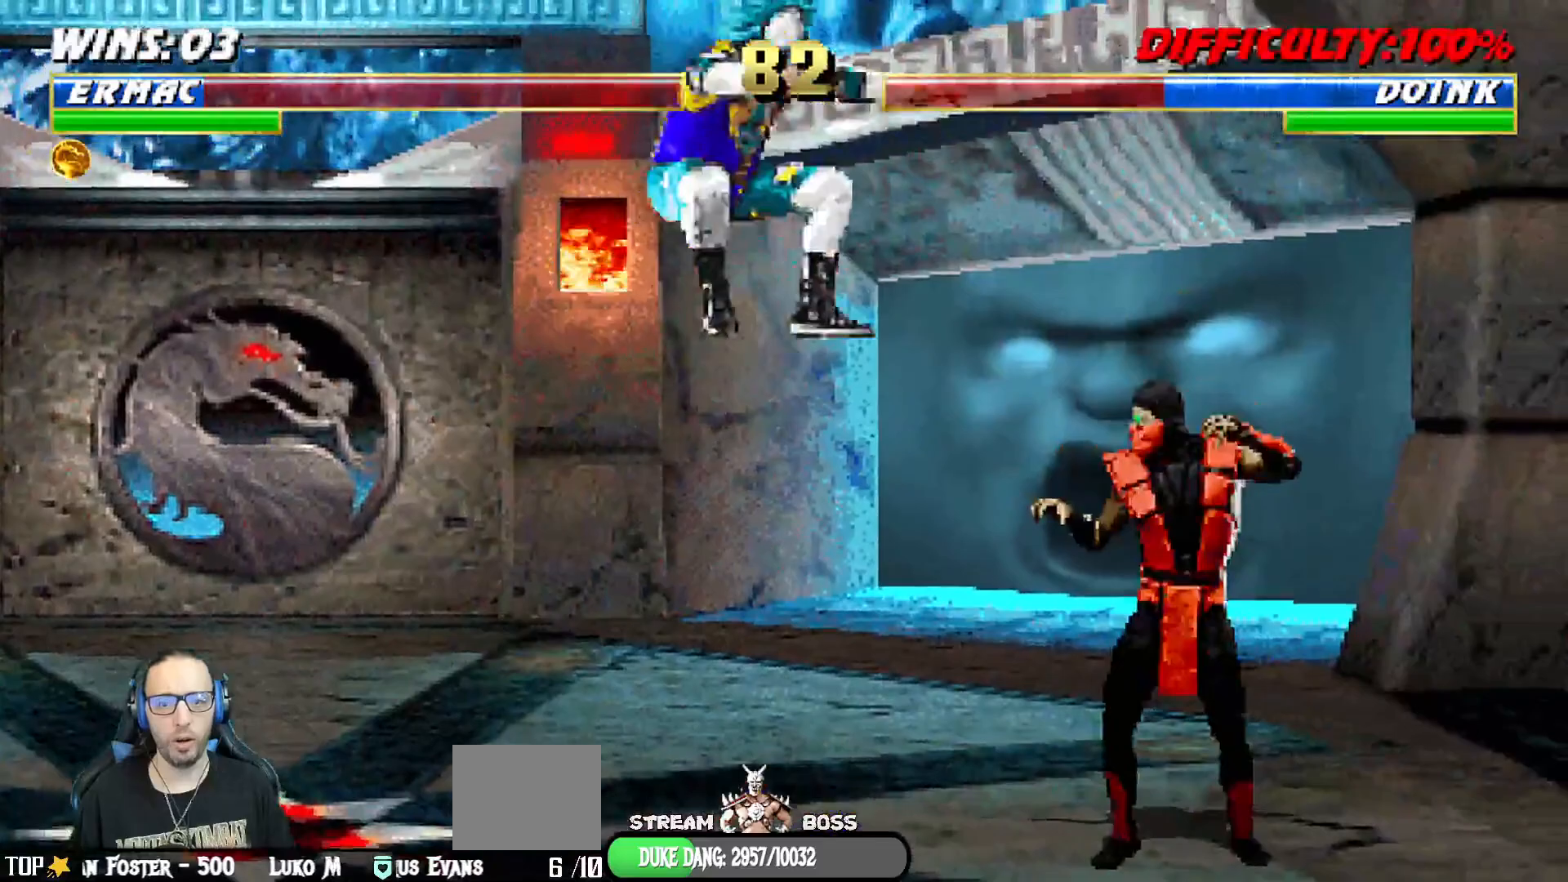
{"dt_ms": 500, "buttons": ["L1", "R1", "DPAD_DOWN", "DPAD_RIGHT"], "left_stick": "center", "right_stick": "center"}
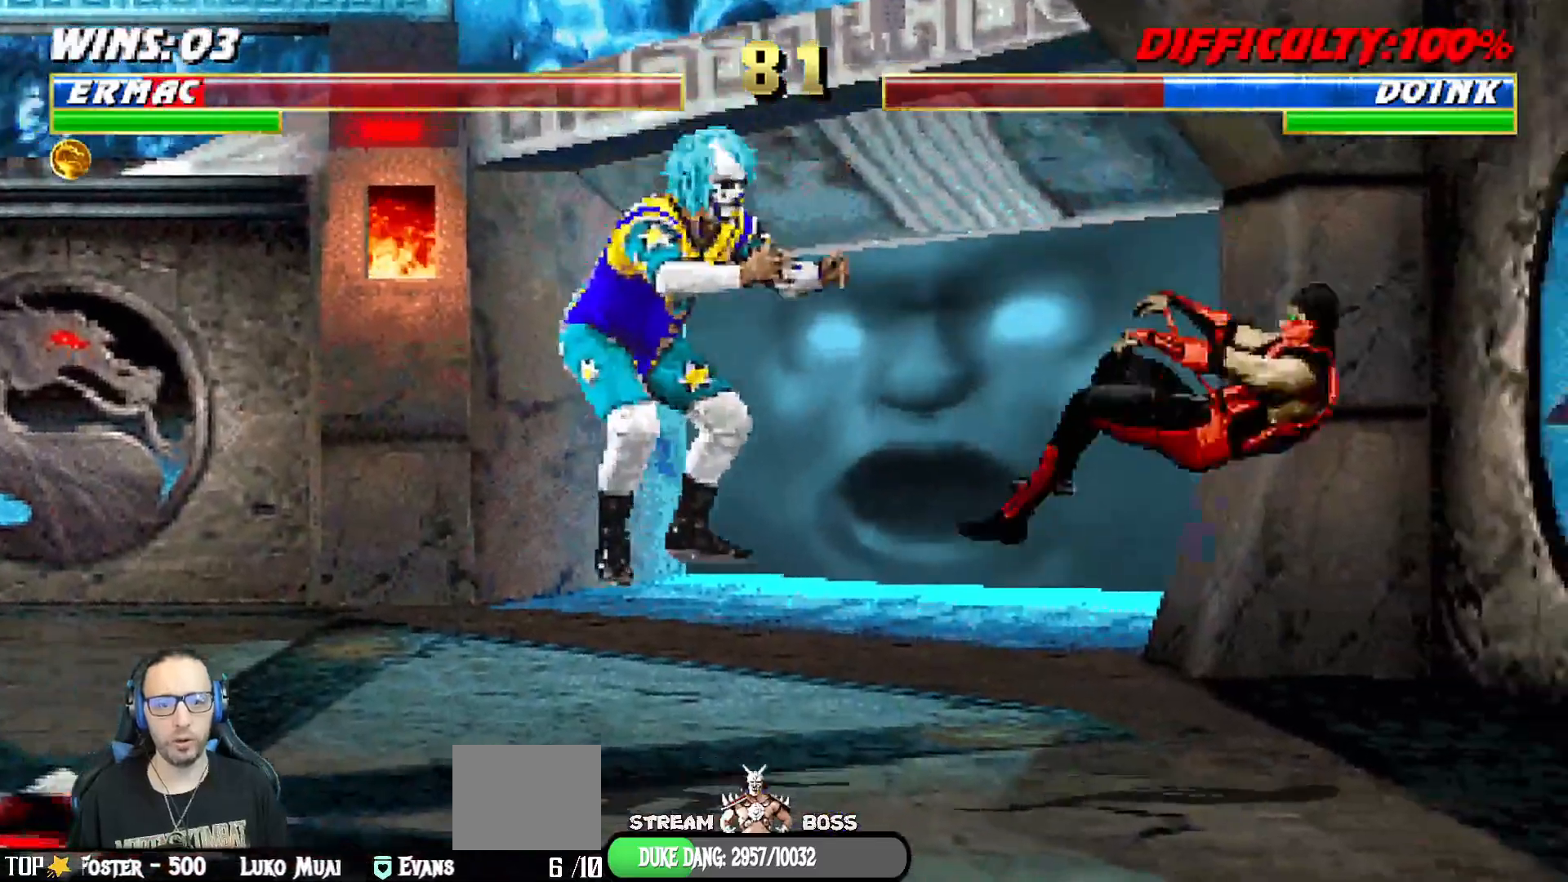
{"dt_ms": 500, "buttons": ["TRIANGLE", "L1", "DPAD_UP", "DPAD_RIGHT"], "left_stick": "center", "right_stick": "center", "events": [[150, "DPAD_DOWN", "up"], [167, "R1", "up"], [200, "DPAD_RIGHT", "up"], [217, "L1", "up"], [400, "DPAD_RIGHT", "down"], [400, "DPAD_UP", "down"], [400, "L1", "down"], [500, "TRIANGLE", "down"]]}
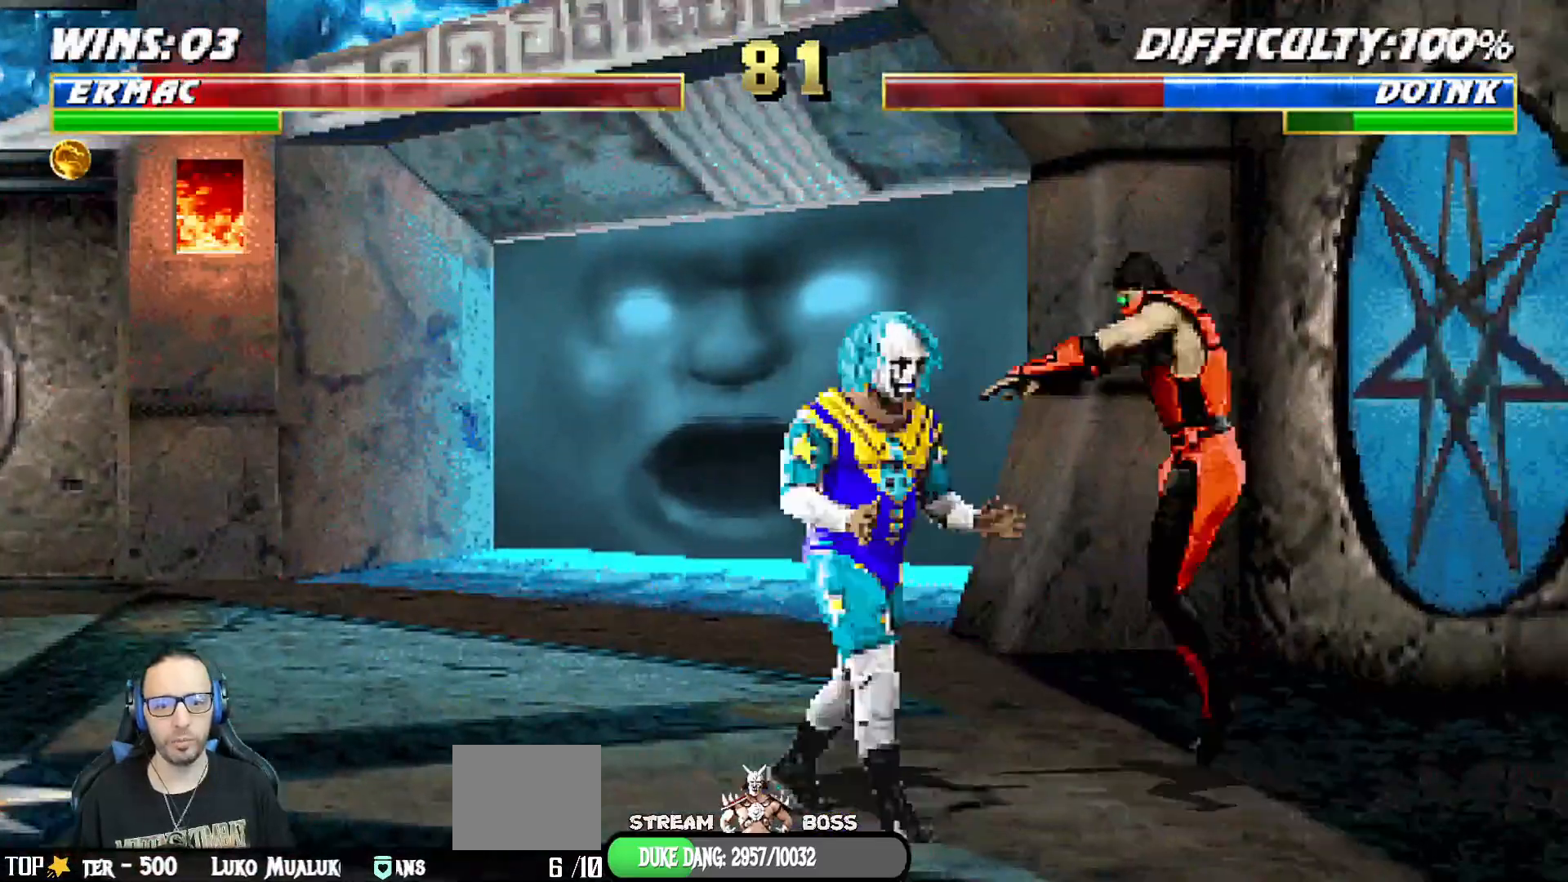
{"dt_ms": 500, "buttons": ["DPAD_RIGHT"], "left_stick": "center", "right_stick": "center", "events": [[117, "TRIANGLE", "up"], [167, "TRIANGLE", "down"], [317, "DPAD_RIGHT", "up"], [317, "DPAD_UP", "up"], [333, "L1", "up"], [350, "TRIANGLE", "up"], [467, "DPAD_RIGHT", "down"]]}
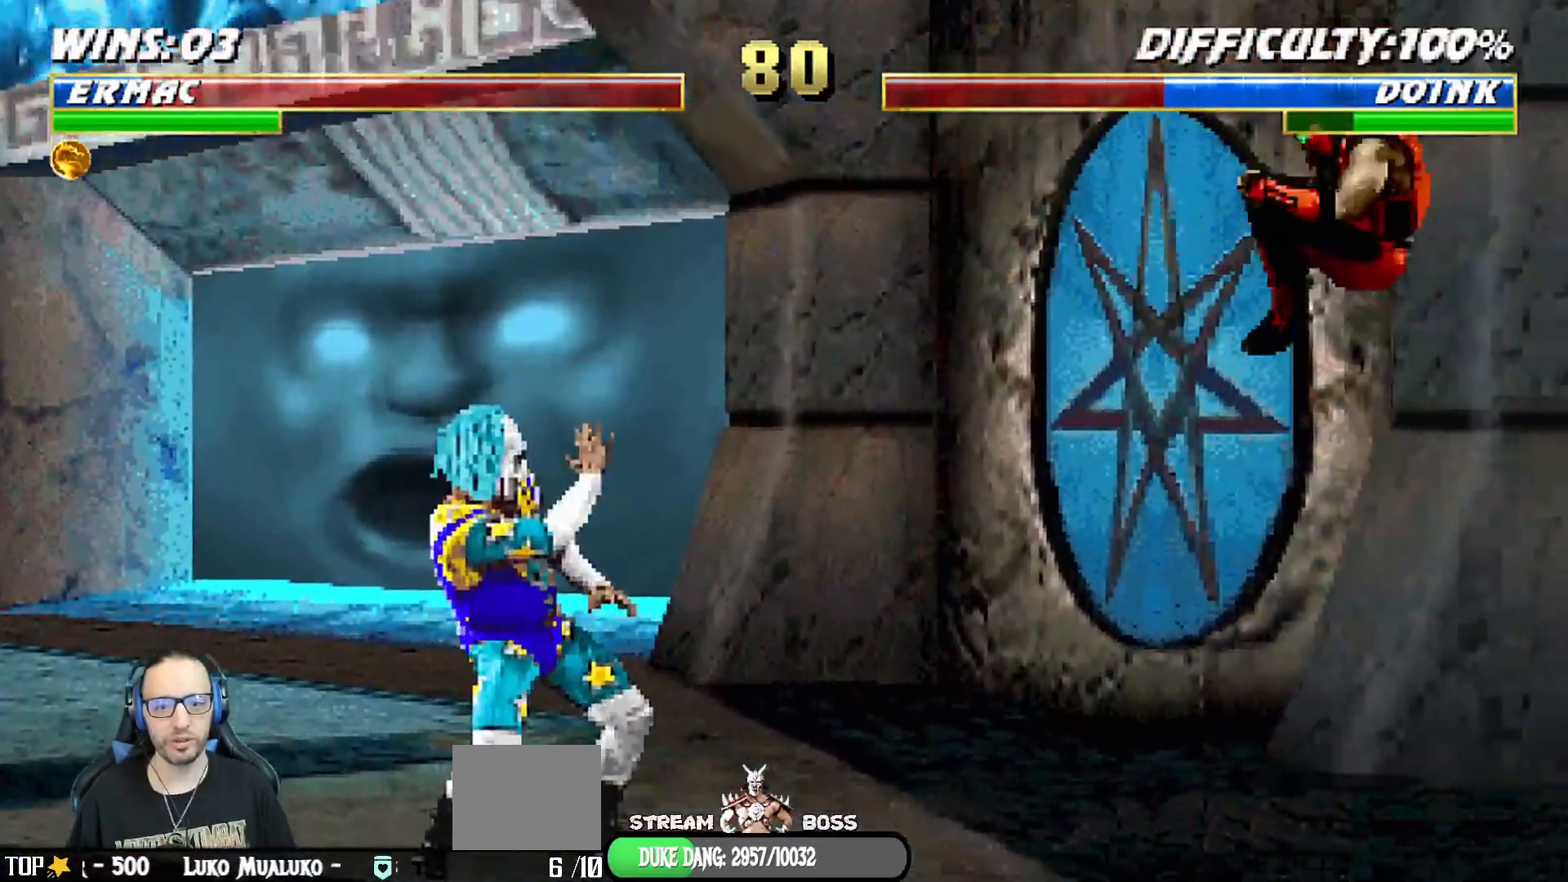
{"dt_ms": 500, "buttons": ["L1", "DPAD_UP", "DPAD_LEFT"], "left_stick": "center", "right_stick": "center", "events": [[133, "DPAD_RIGHT", "up"], [400, "L1", "down"], [417, "DPAD_LEFT", "down"], [417, "DPAD_UP", "down"]]}
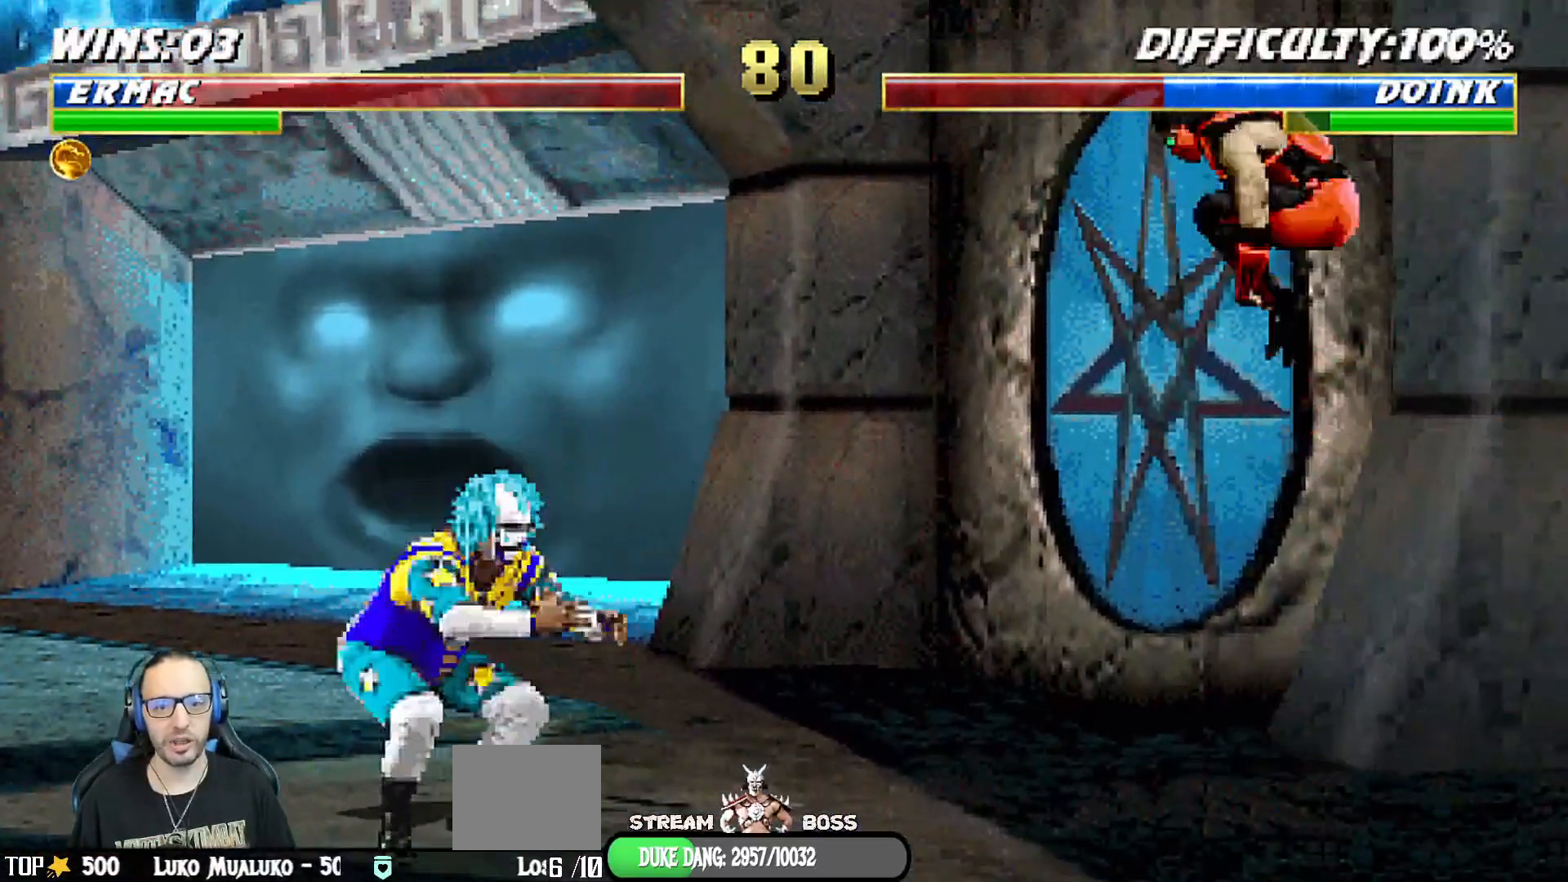
{"dt_ms": 500, "buttons": [], "left_stick": "center", "right_stick": "center", "events": [[300, "DPAD_LEFT", "up"], [300, "DPAD_UP", "up"], [300, "SQUARE", "down"], [367, "L1", "up"], [417, "SQUARE", "up"]]}